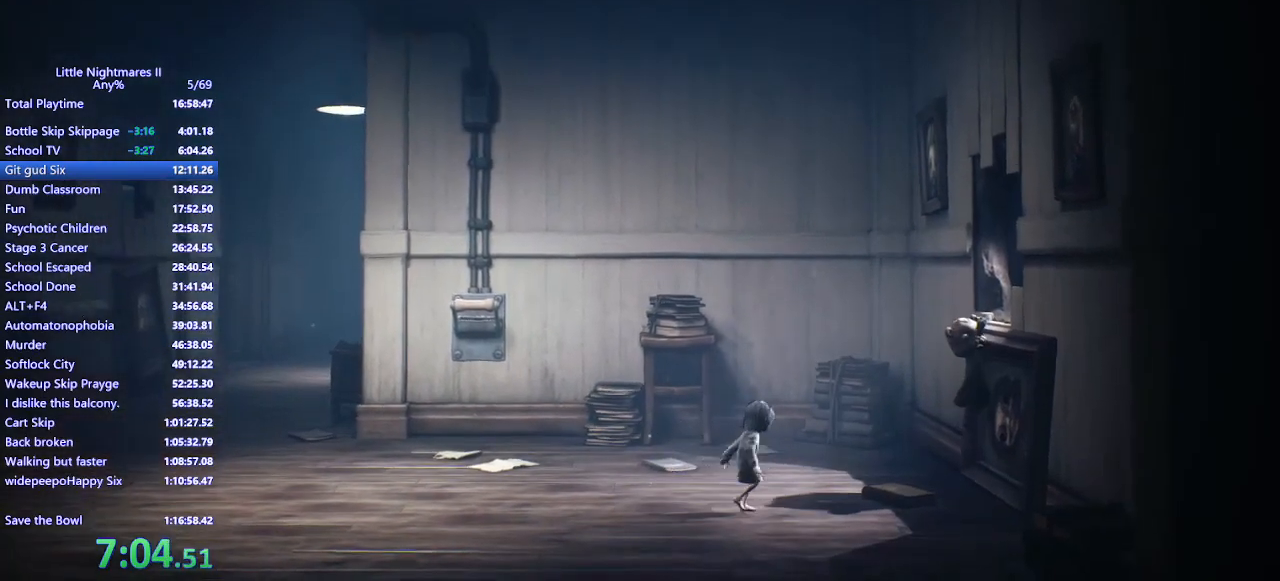
Gameplay with keyboard and mouse; each line is a JSON object with the keys and mouse buttons held at the frame after it. "events" lists presses ("down") and releases ("up") of "a", "ctrl", "d", "e", "q", "s", "shift", "space", "w", "mouse_left", "mouse_wheel", "mouse_right", "mouse_mb4" and "mouse_mb5" between this image and that frame as [ms after this image, input, new state], when the widget could be followed in between. "mouse_left", "mouse_wheel", "mouse_right", "mouse_mb4", "mouse_mb5" = the "left", "wheel", "right", "mb4", "mb5" buttons of the "mouse" list. No other keys are recorded. "wheel" means that the mouse wheel is clicked or scrolled. Mouse movement is not recorded.
{"keys": ["d"], "mouse": ["left", "mb4"], "events": [[67, "space", "up"]]}
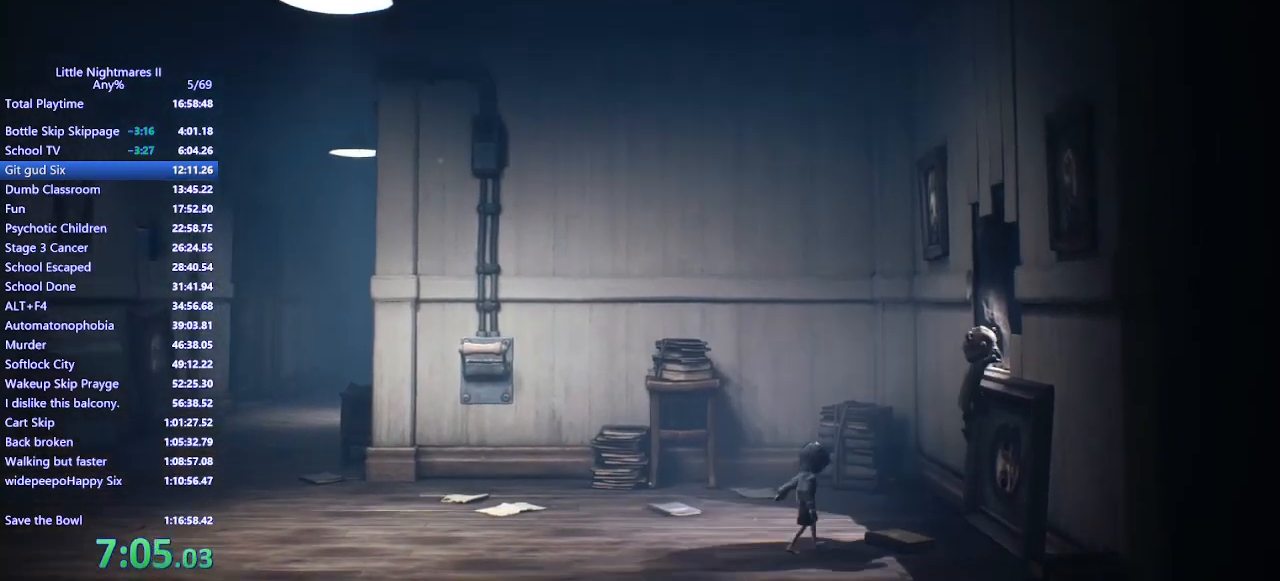
{"keys": [], "mouse": [], "events": [[33, "mouse_left", "up"], [67, "mouse_mb4", "up"], [100, "d", "up"]]}
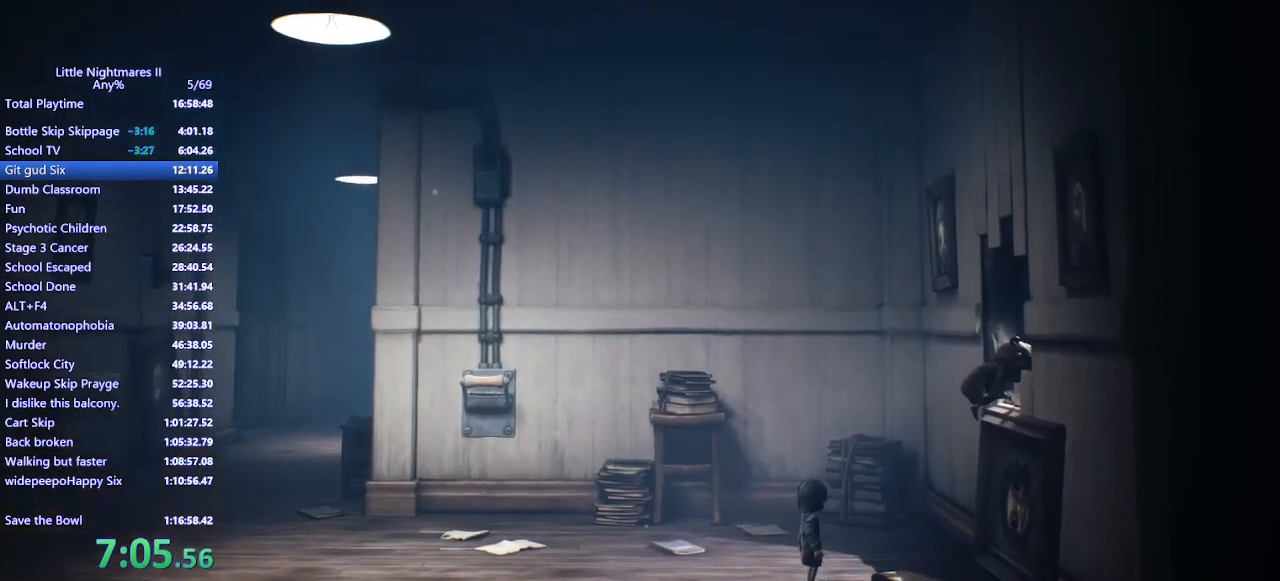
{"keys": [], "mouse": [], "events": []}
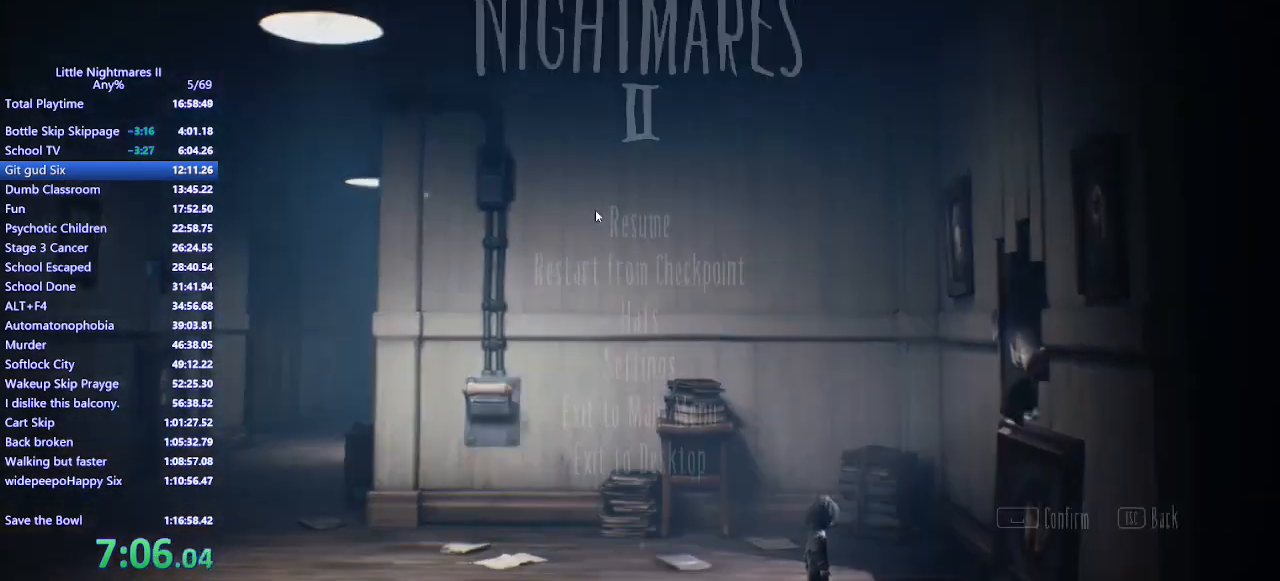
{"keys": [], "mouse": [], "events": []}
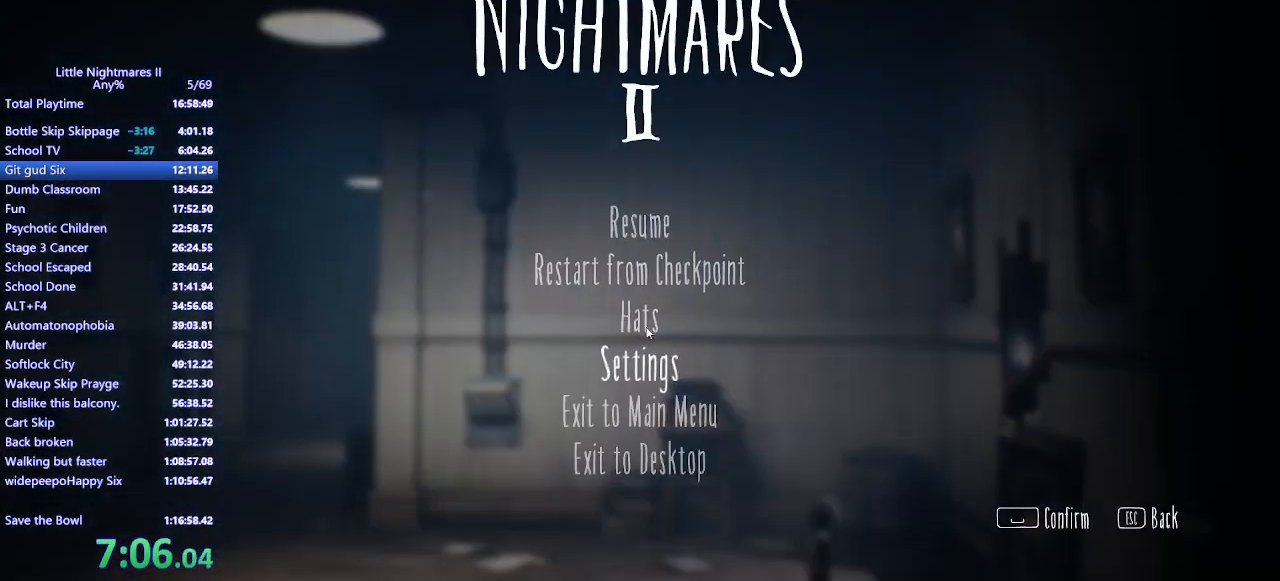
{"keys": [], "mouse": [], "events": []}
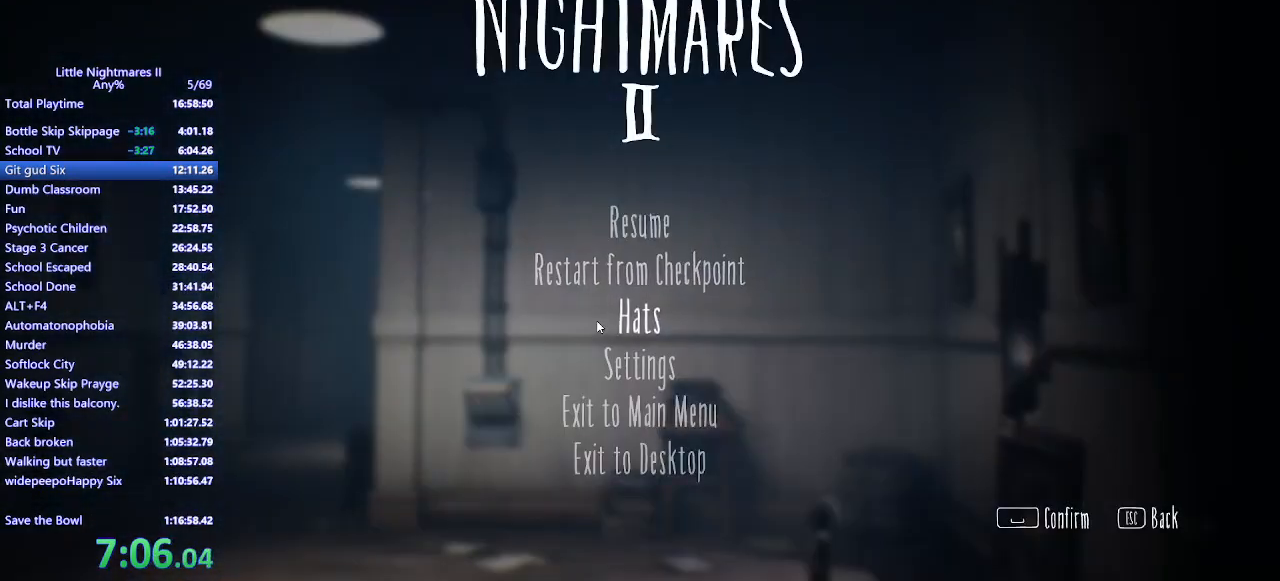
{"keys": [], "mouse": [], "events": []}
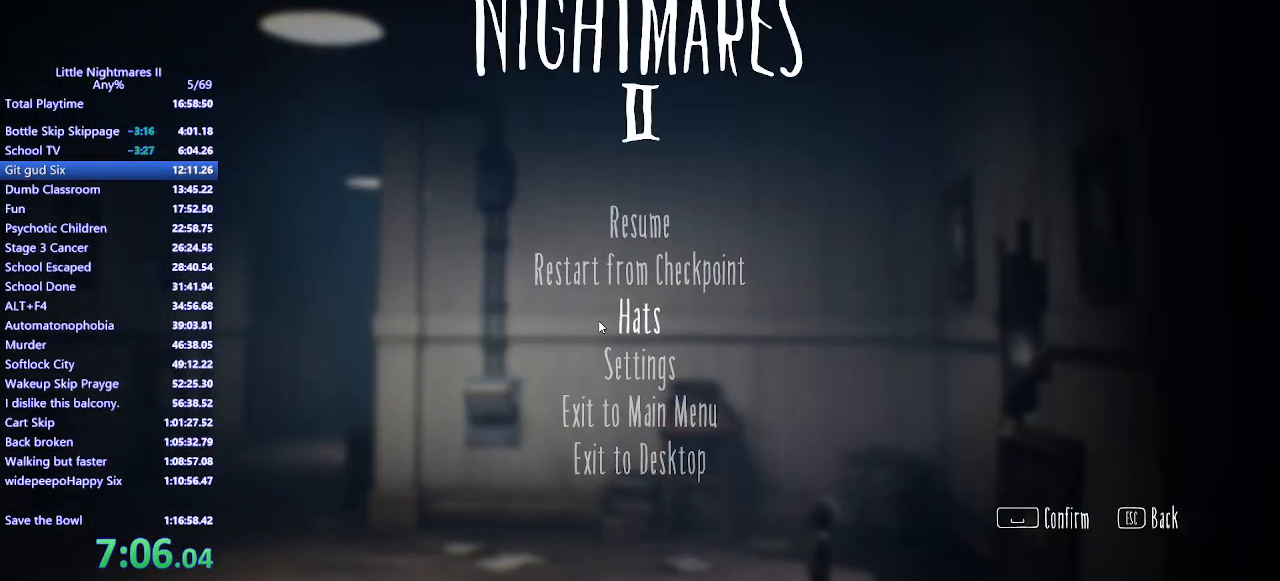
{"keys": [], "mouse": [], "events": []}
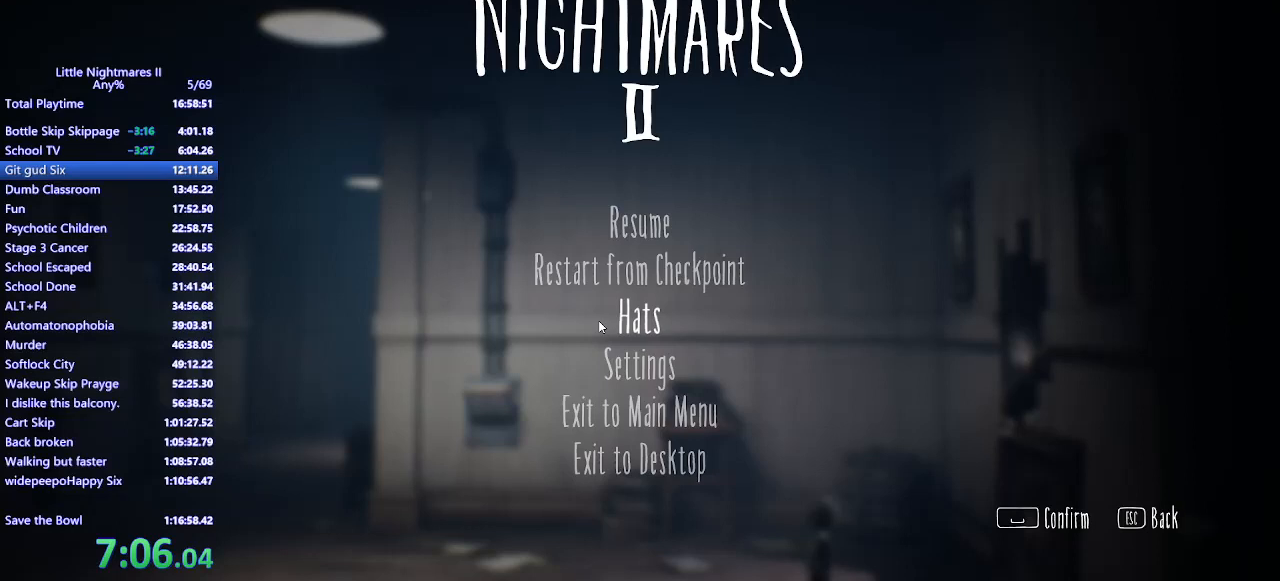
{"keys": [], "mouse": [], "events": []}
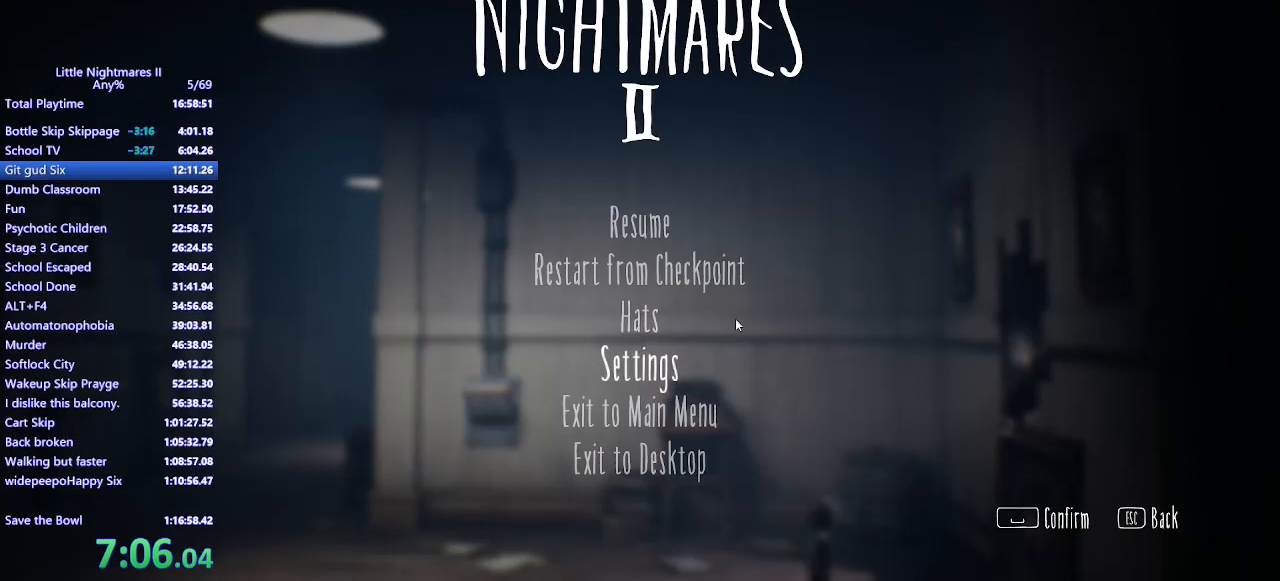
{"keys": [], "mouse": [], "events": [[333, "mouse_left", "down"], [400, "mouse_left", "up"]]}
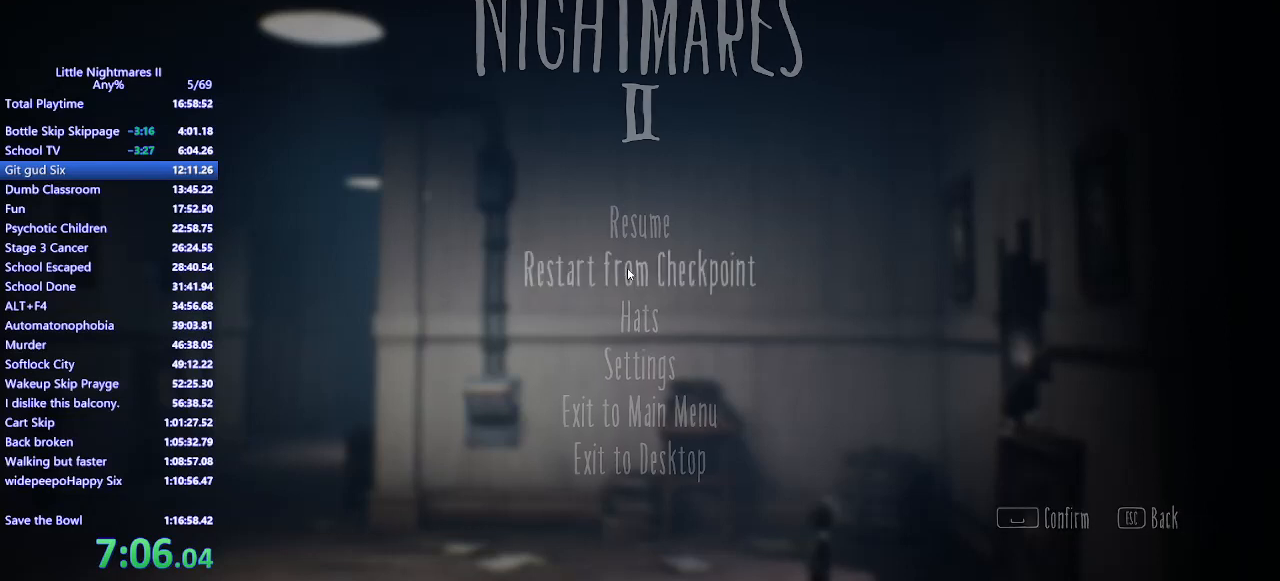
{"keys": [], "mouse": ["left"], "events": [[433, "mouse_left", "down"]]}
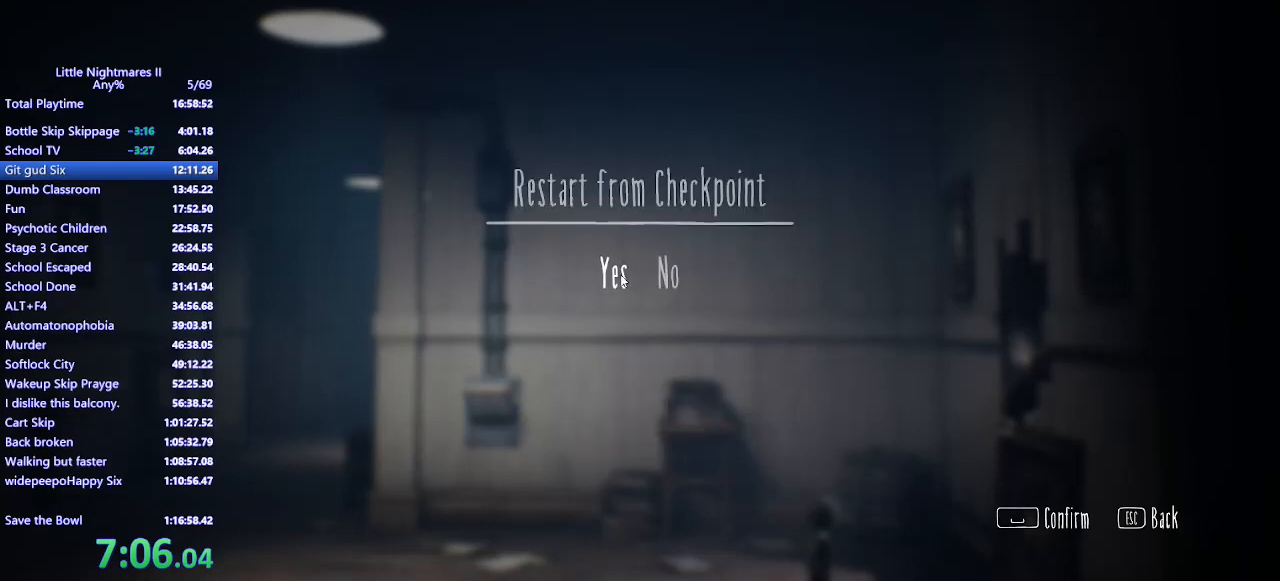
{"keys": [], "mouse": [], "events": [[33, "mouse_left", "up"]]}
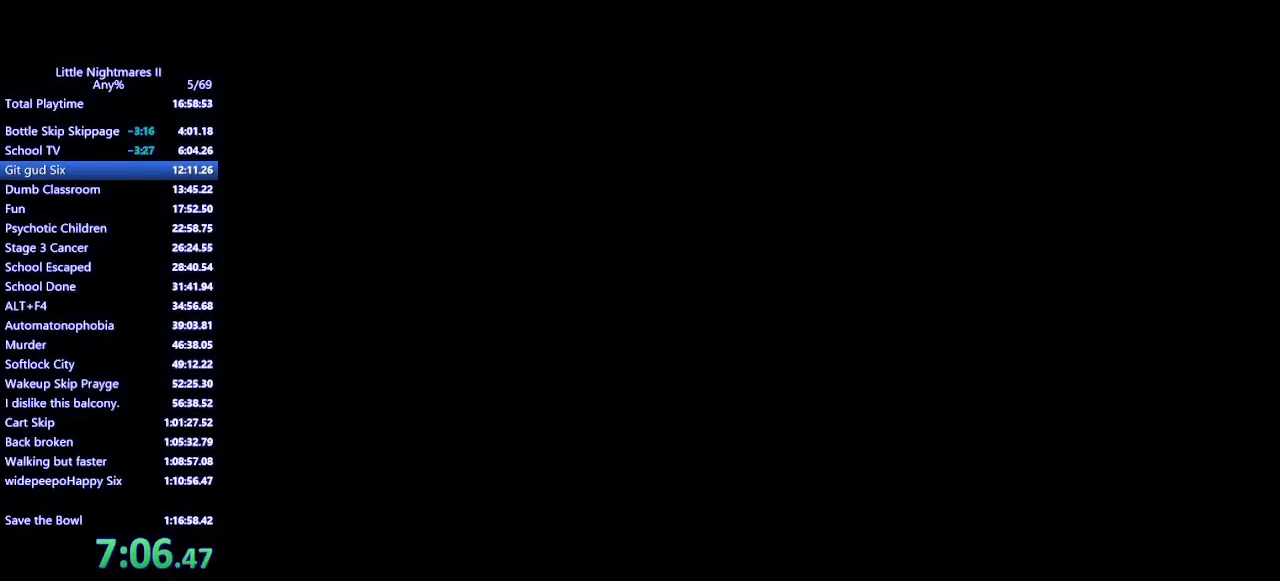
{"keys": [], "mouse": [], "events": []}
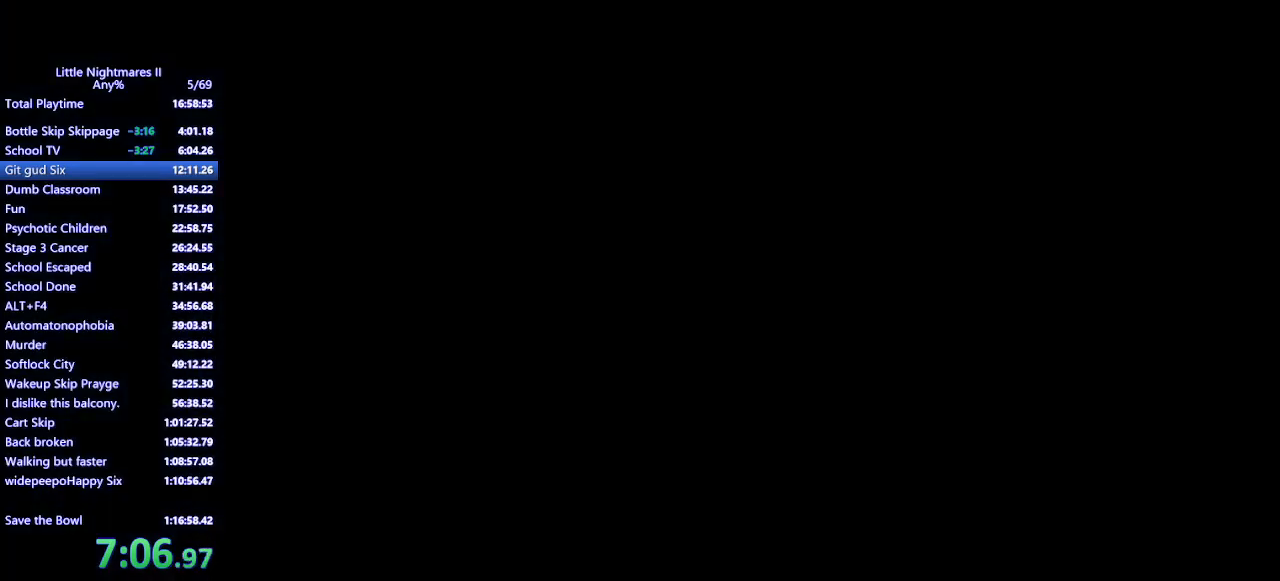
{"keys": [], "mouse": [], "events": []}
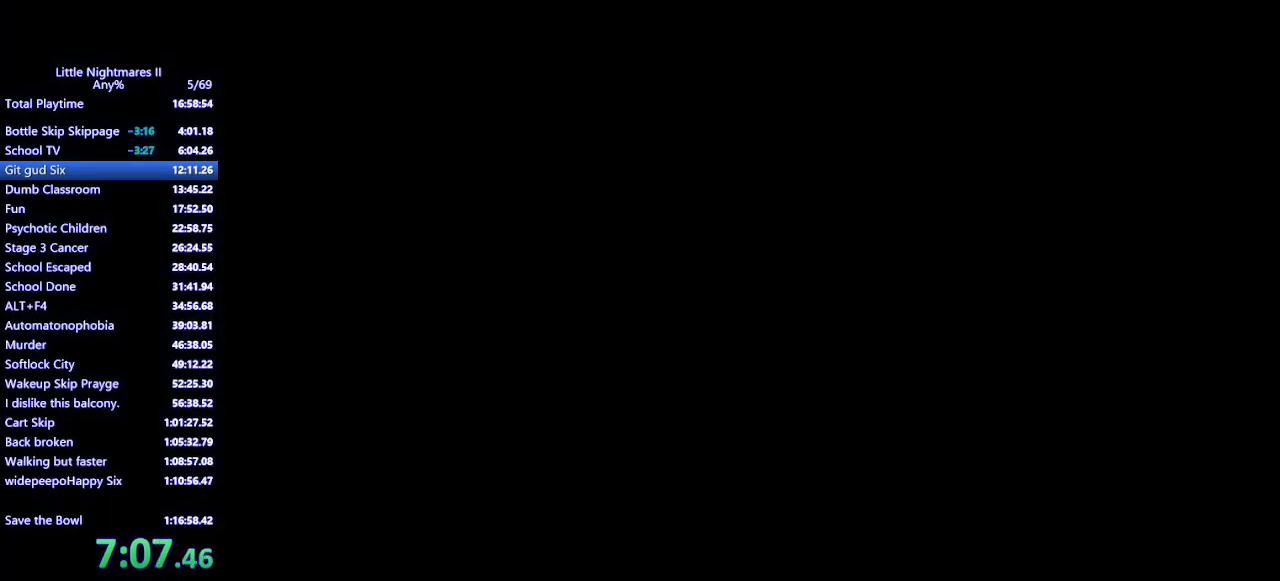
{"keys": [], "mouse": [], "events": []}
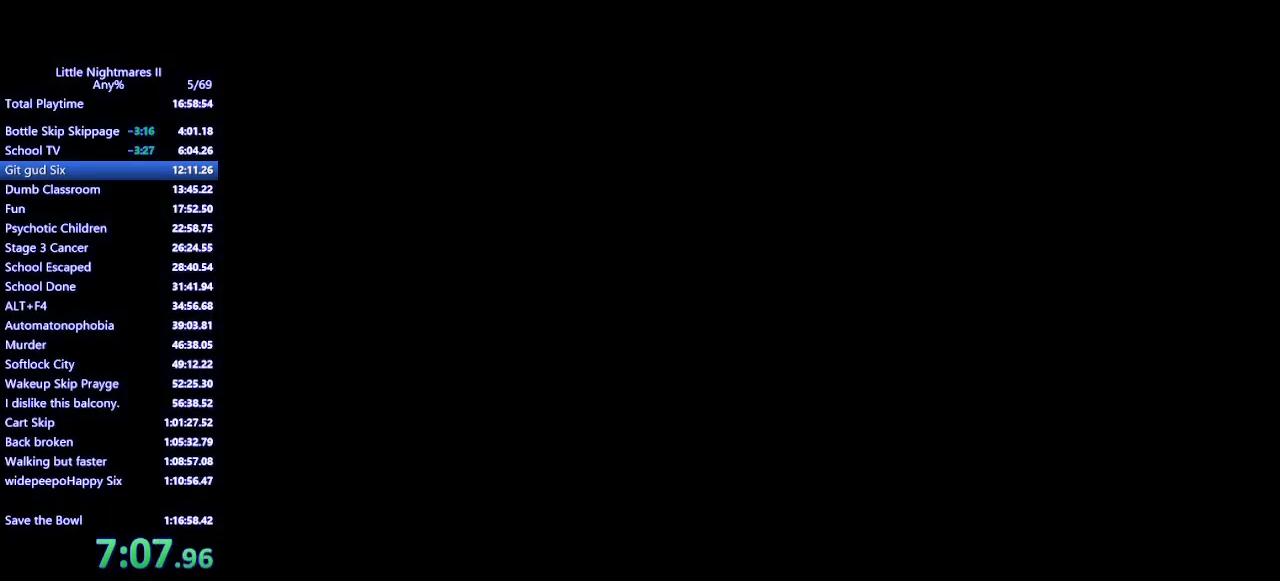
{"keys": [], "mouse": [], "events": []}
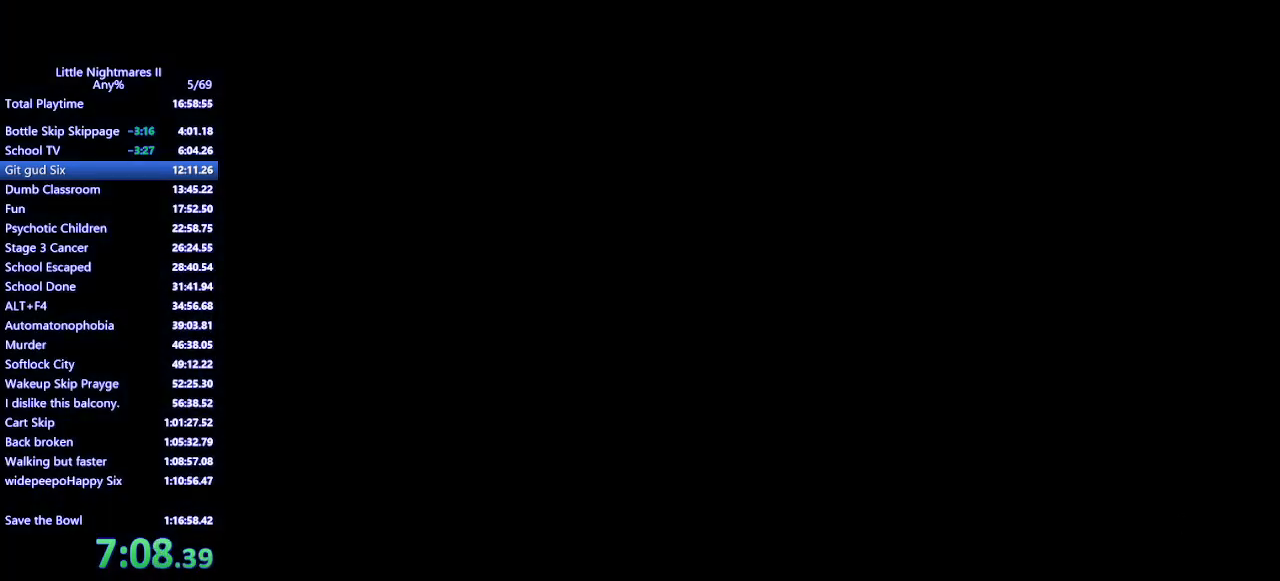
{"keys": [], "mouse": [], "events": []}
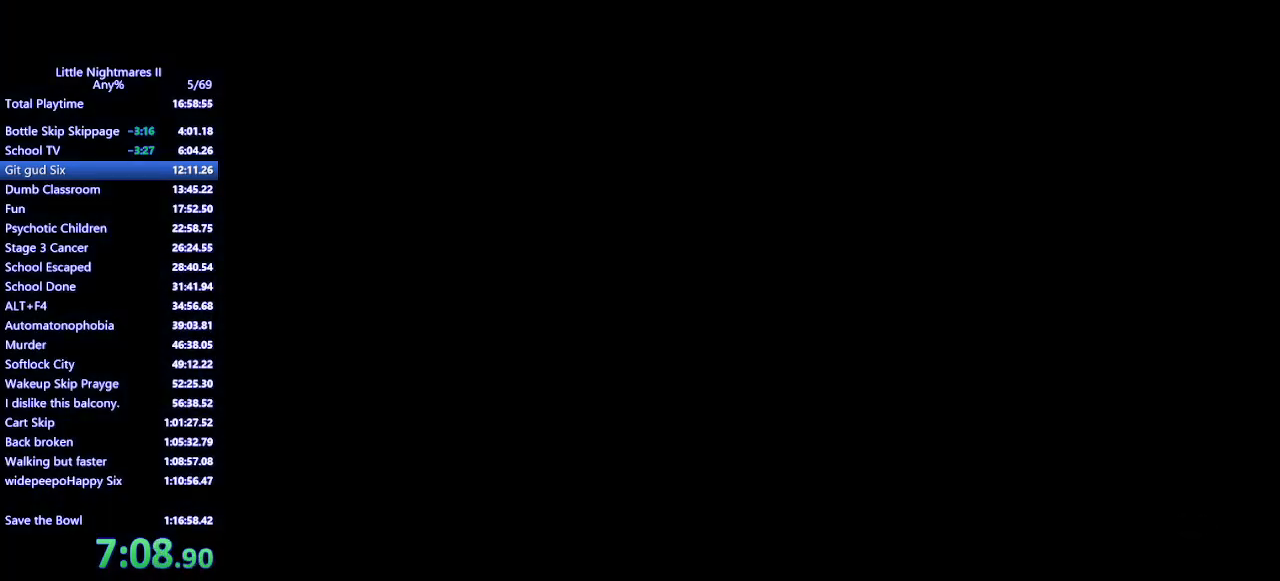
{"keys": [], "mouse": [], "events": []}
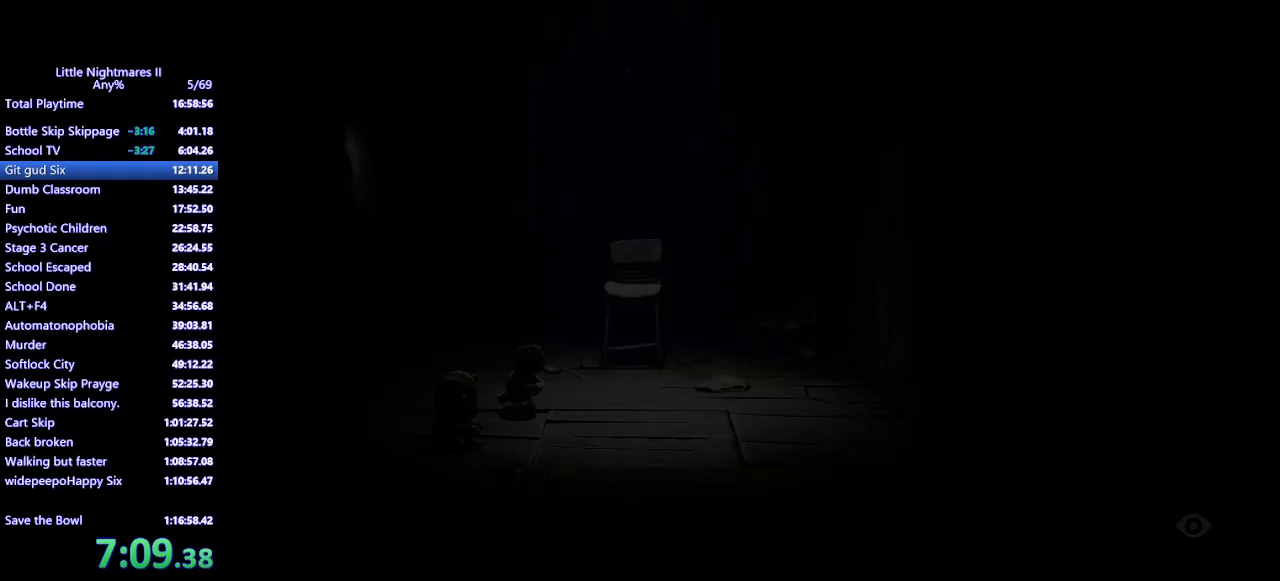
{"keys": ["d"], "mouse": ["mb4"], "events": [[67, "space", "down"], [133, "d", "down"], [233, "space", "up"], [267, "mouse_mb4", "down"], [333, "space", "down"], [400, "space", "up"]]}
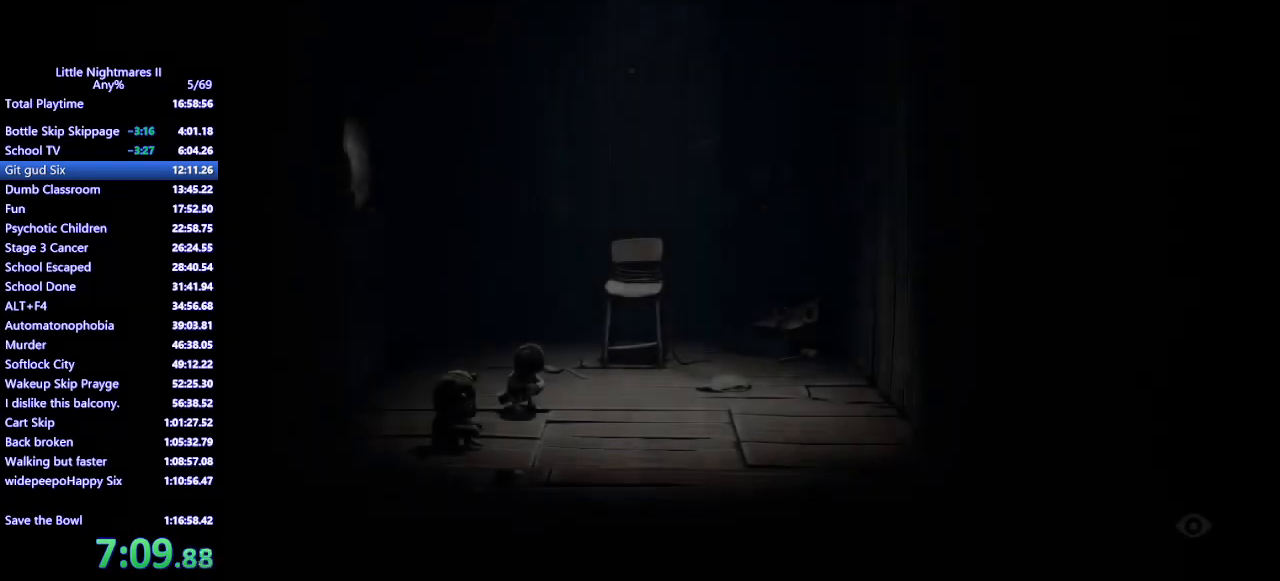
{"keys": [], "mouse": [], "events": [[67, "mouse_mb4", "up"], [133, "mouse_mb4", "down"], [300, "mouse_mb4", "up"], [500, "d", "up"]]}
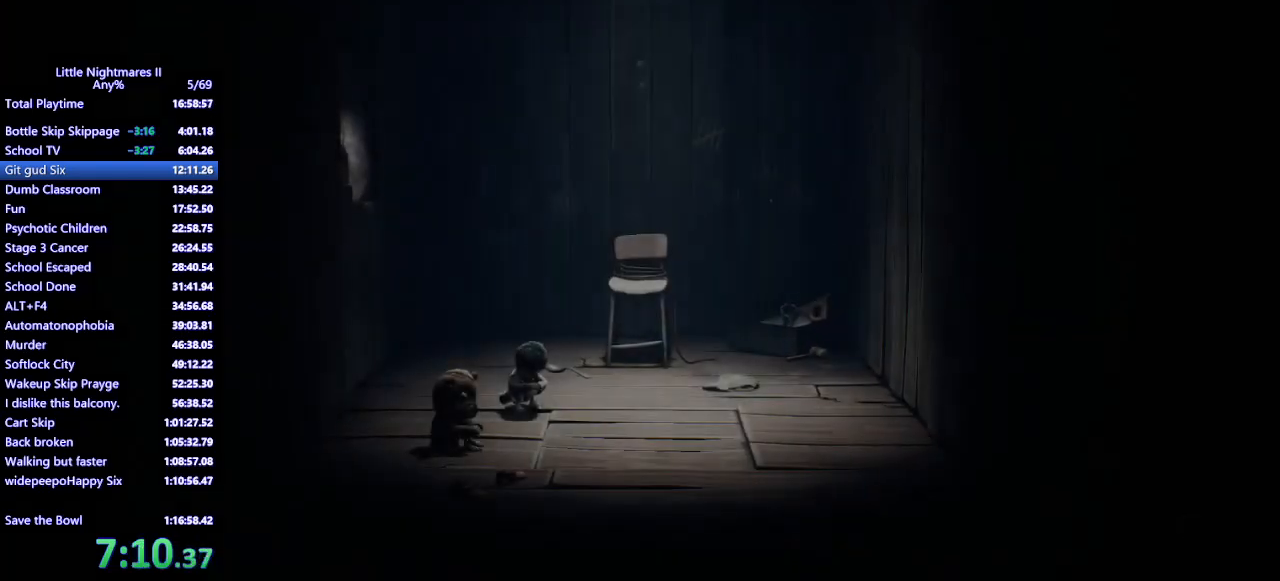
{"keys": ["d"], "mouse": [], "events": [[67, "d", "down"], [133, "d", "up"], [200, "d", "down"], [267, "d", "up"], [333, "d", "down"], [400, "d", "up"], [467, "d", "down"]]}
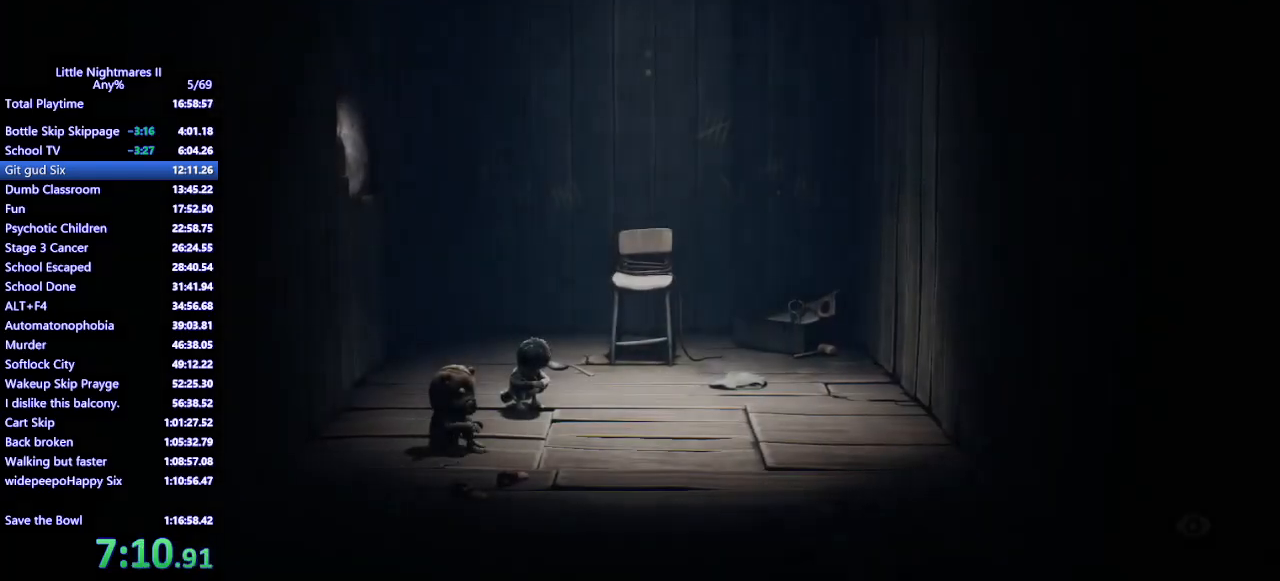
{"keys": ["d", "space"], "mouse": [], "events": [[33, "d", "up"], [133, "d", "down"], [500, "space", "down"]]}
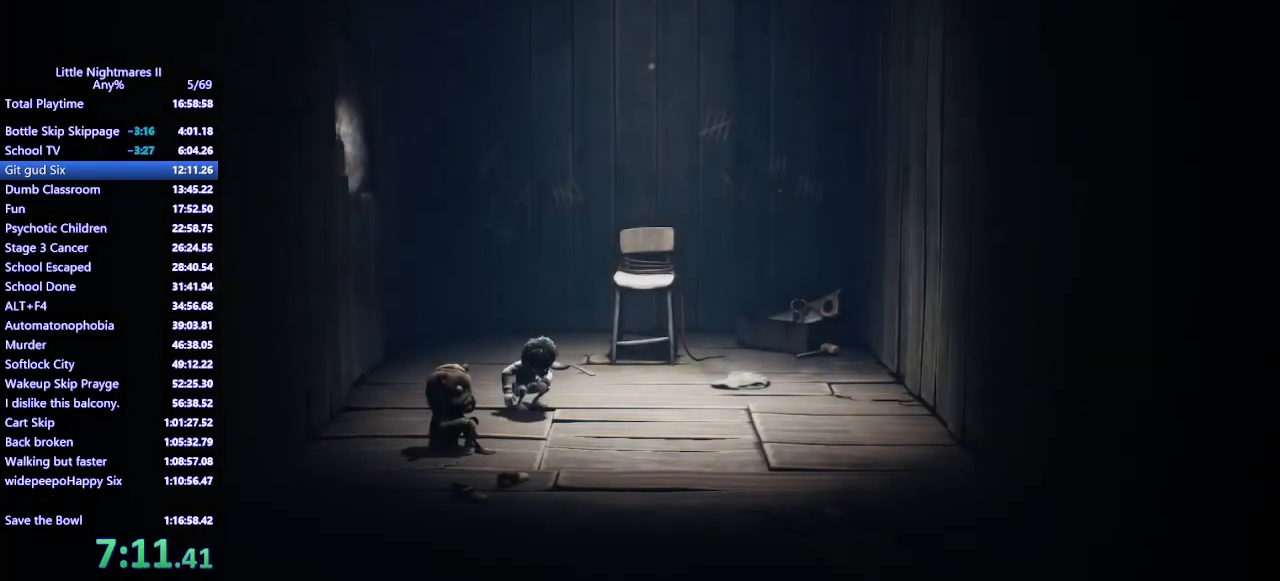
{"keys": ["d"], "mouse": [], "events": [[67, "space", "up"], [167, "space", "down"], [233, "space", "up"], [333, "space", "down"], [367, "space", "up"]]}
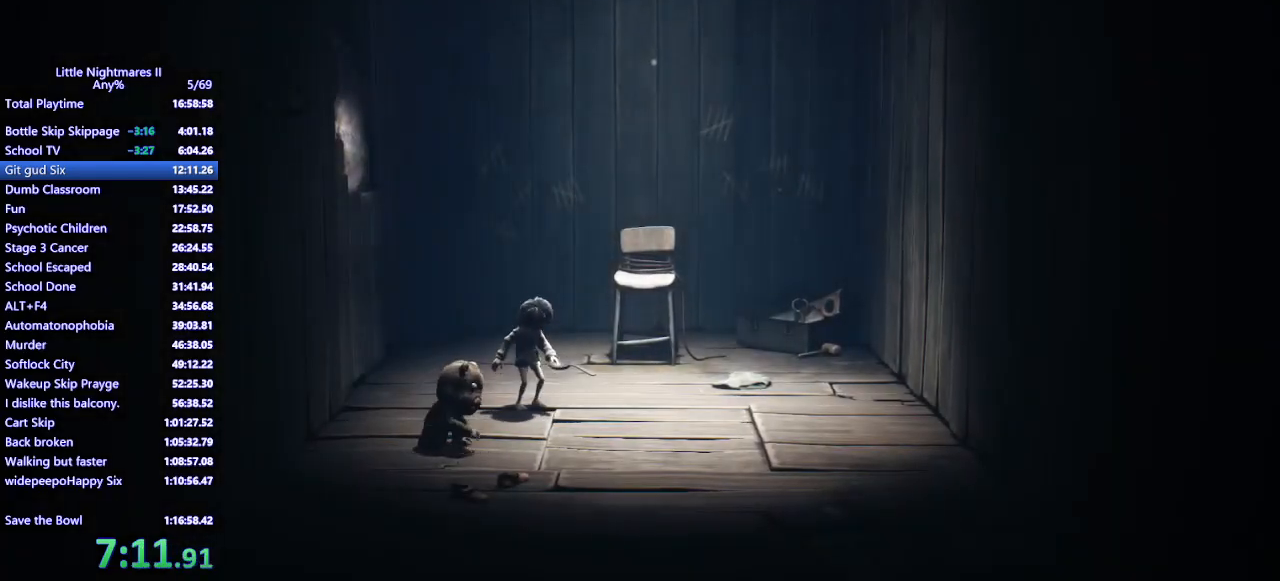
{"keys": ["d"], "mouse": [], "events": [[133, "space", "down"], [167, "space", "up"], [300, "space", "down"], [333, "space", "up"], [433, "space", "down"], [500, "space", "up"]]}
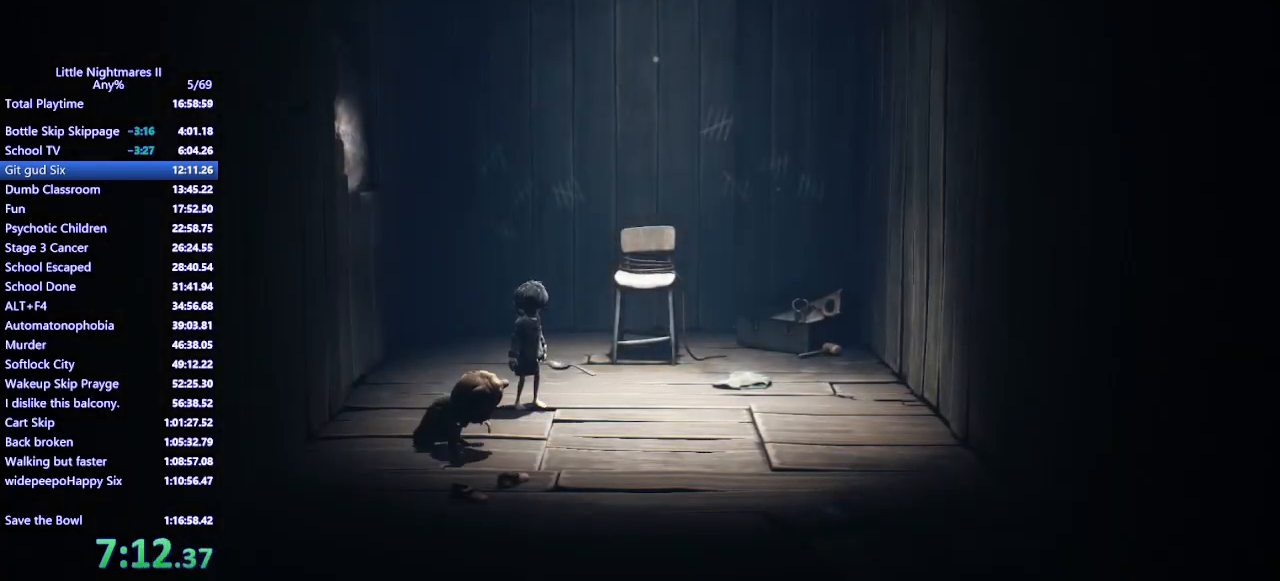
{"keys": ["d"], "mouse": [], "events": [[100, "space", "down"], [133, "space", "up"]]}
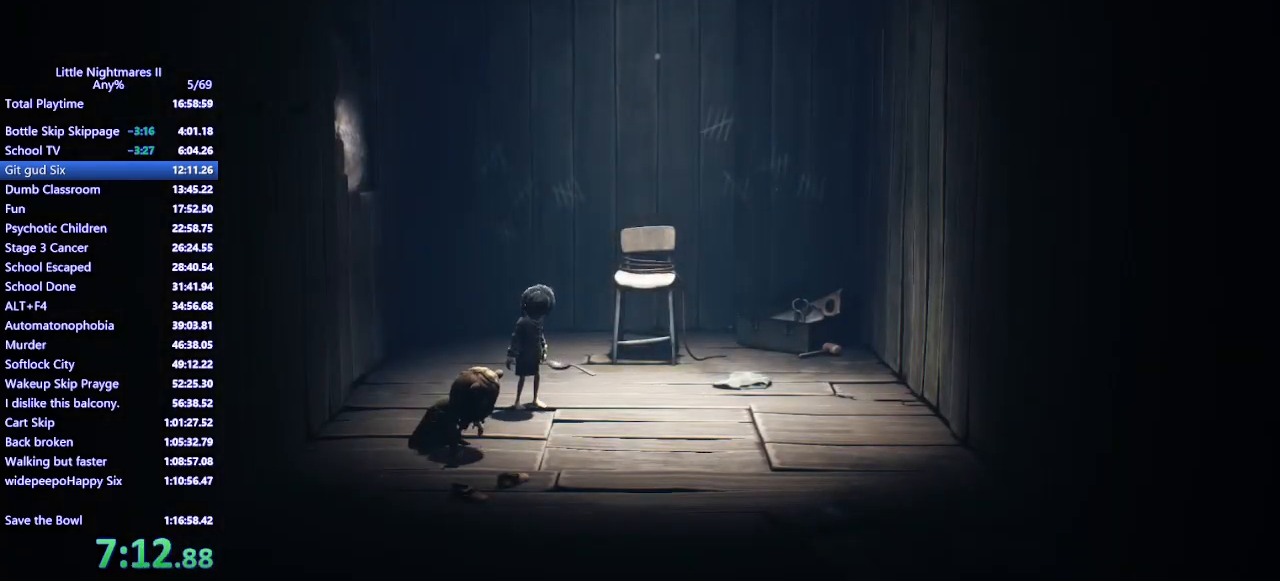
{"keys": ["d"], "mouse": [], "events": [[233, "space", "down"], [300, "space", "up"], [367, "space", "down"], [400, "space", "up"], [467, "space", "down"], [500, "space", "up"]]}
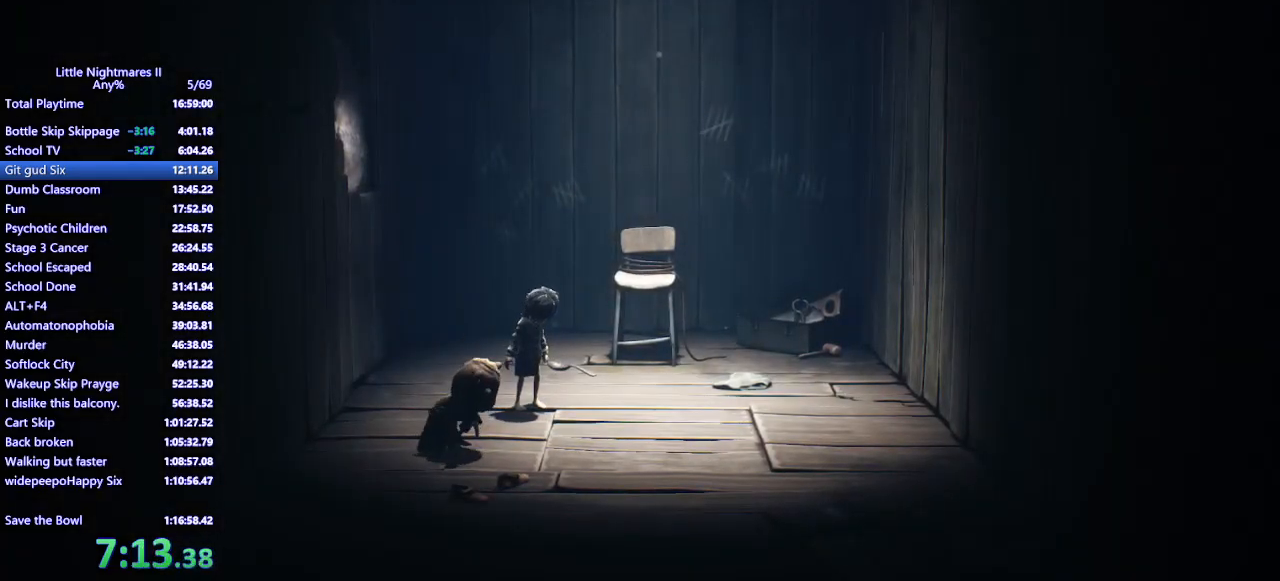
{"keys": ["d"], "mouse": [], "events": [[67, "space", "down"], [100, "space", "up"], [167, "space", "down"], [200, "space", "up"], [267, "space", "down"], [333, "space", "up"]]}
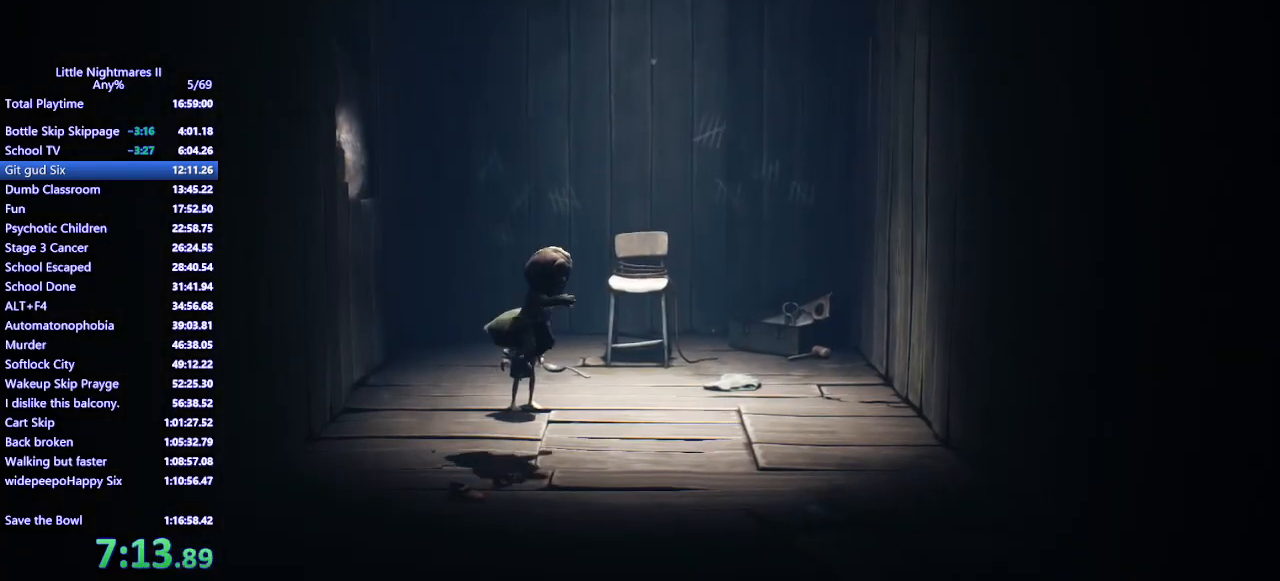
{"keys": [], "mouse": [], "events": [[333, "d", "up"]]}